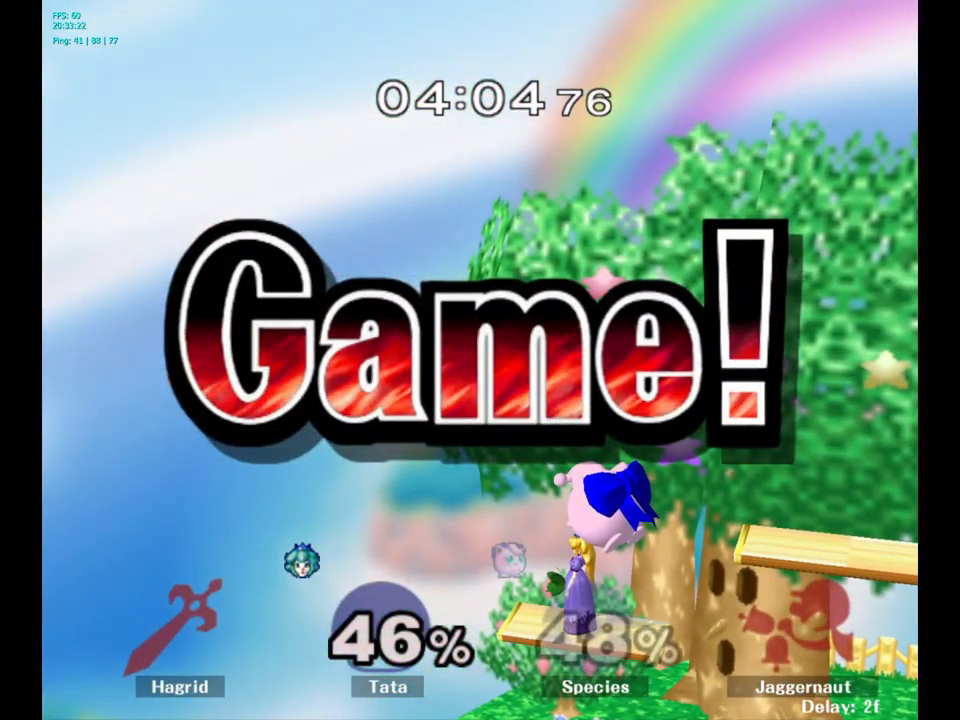
Gameplay with a controller (Nintendo layout); each line is a JSON object with the inputs held at the frame after it. "events" lists button and stick changes between this image and that frame as [ms after this image, input, new state], when the widget could be followed in between. Not read: L3 R3.
{"buttons": ["START"], "left_stick": "center", "right_stick": "center", "events": [[417, "START", "down"]]}
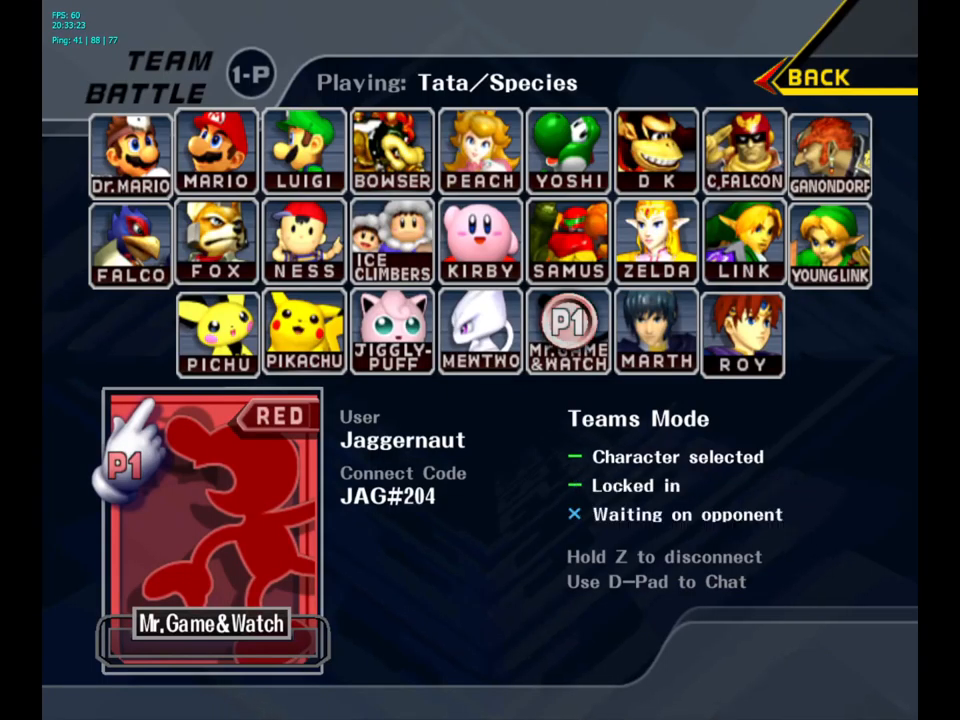
{"buttons": [], "left_stick": "center", "right_stick": "center", "events": [[100, "START", "up"]]}
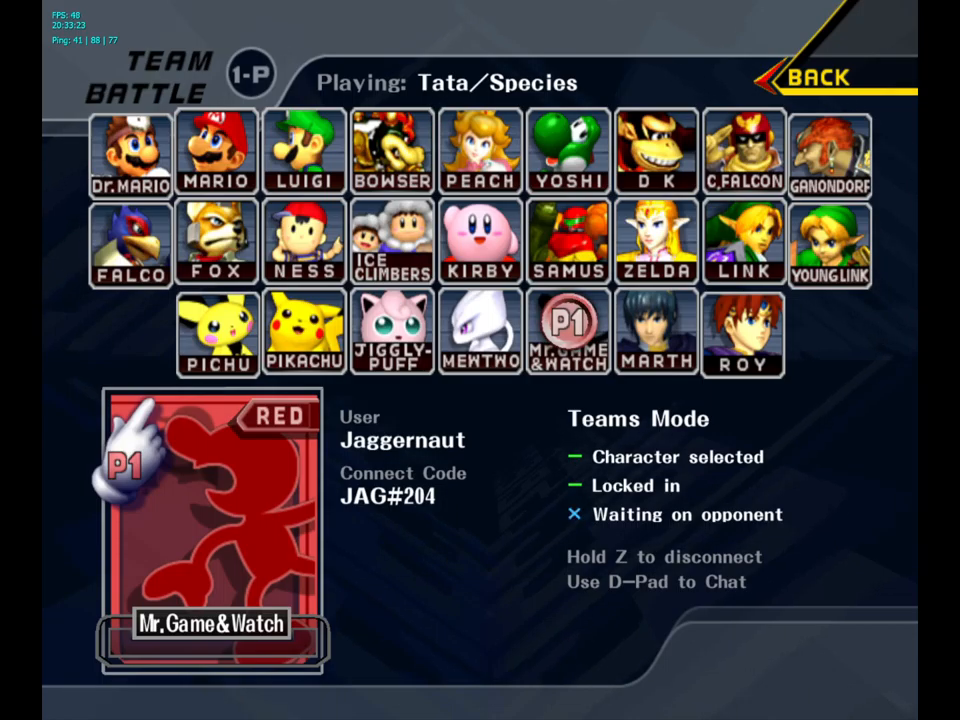
{"buttons": [], "left_stick": "center", "right_stick": "center", "events": []}
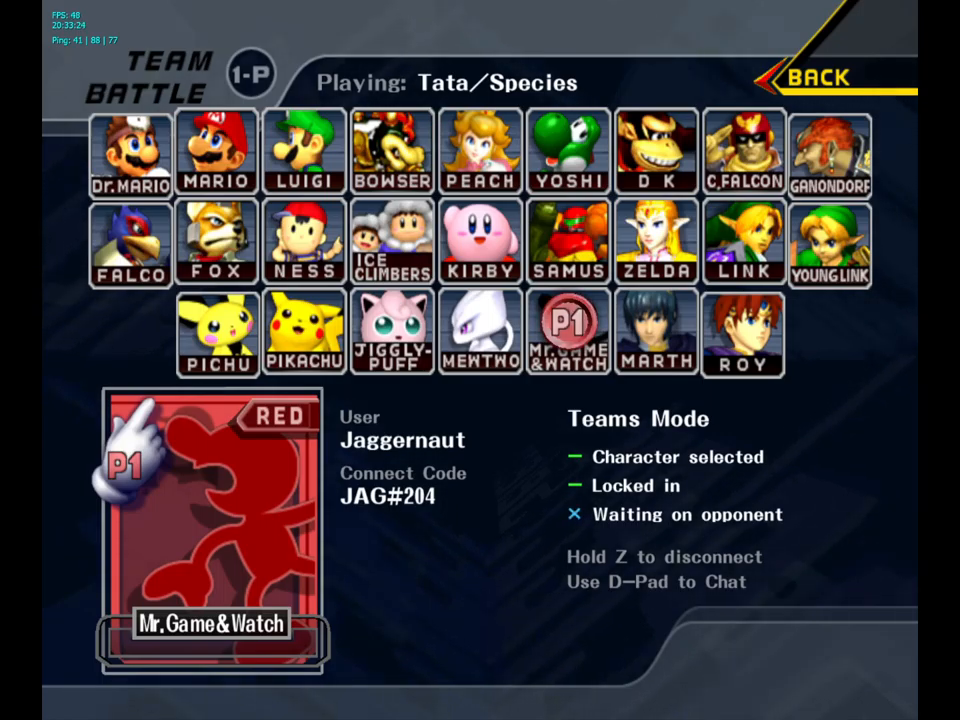
{"buttons": [], "left_stick": "right", "right_stick": "center", "events": [[317, "left_stick", "down-right"], [434, "left_stick", "right"]]}
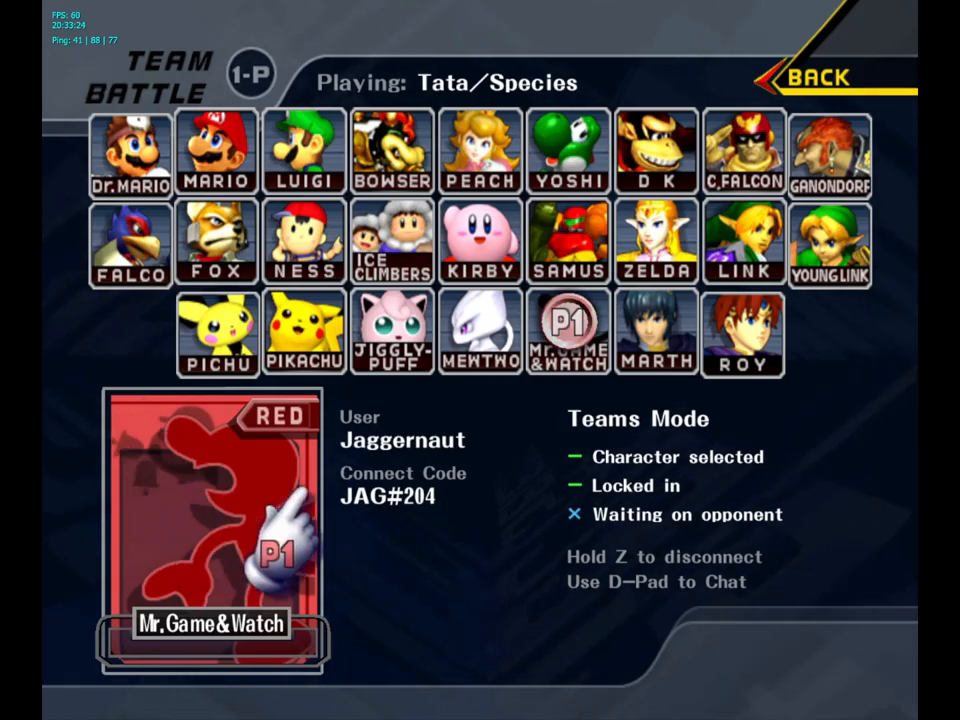
{"buttons": [], "left_stick": "up-right", "right_stick": "center", "events": [[17, "left_stick", "up-right"]]}
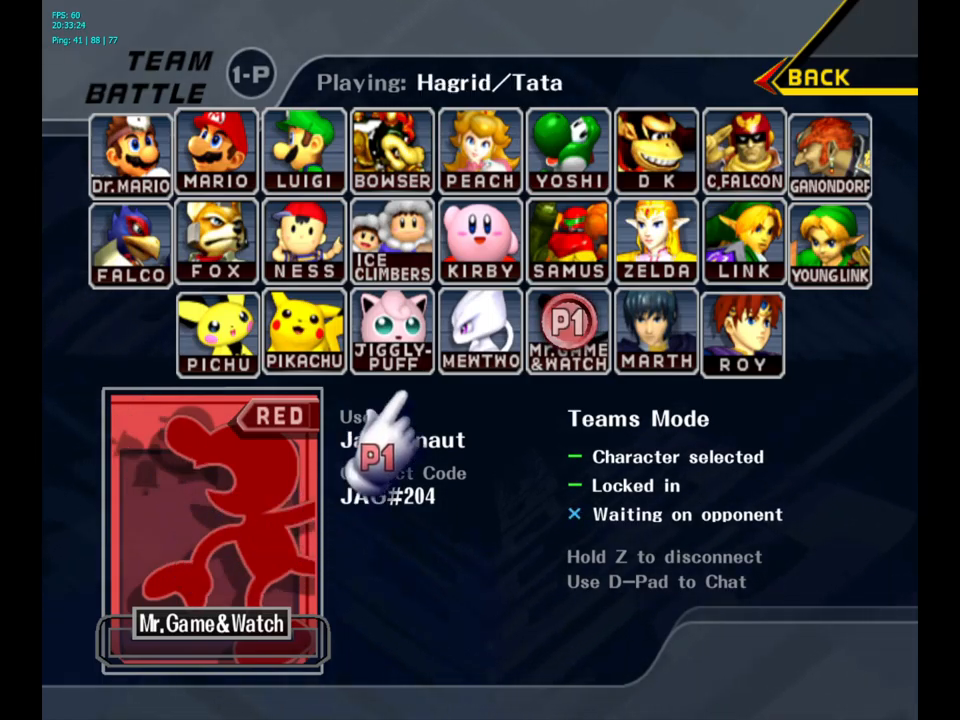
{"buttons": ["L1", "R1"], "left_stick": "center", "right_stick": "center", "events": [[134, "left_stick", "center"], [300, "R1", "down"], [334, "L1", "down"]]}
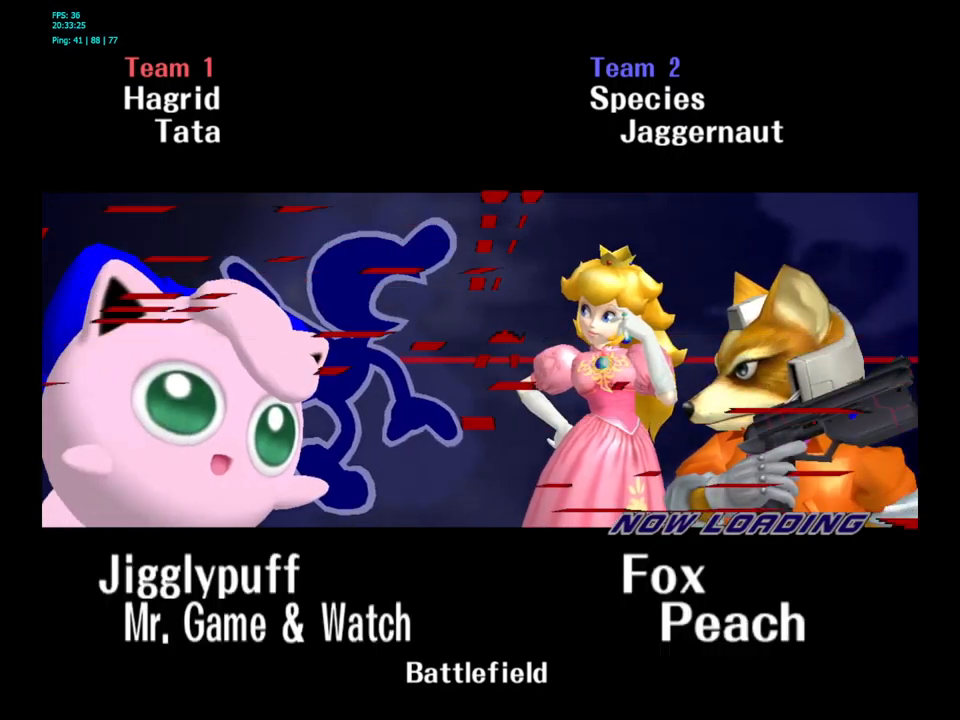
{"buttons": [], "left_stick": "center", "right_stick": "center", "events": [[150, "R1", "up"], [167, "L1", "up"]]}
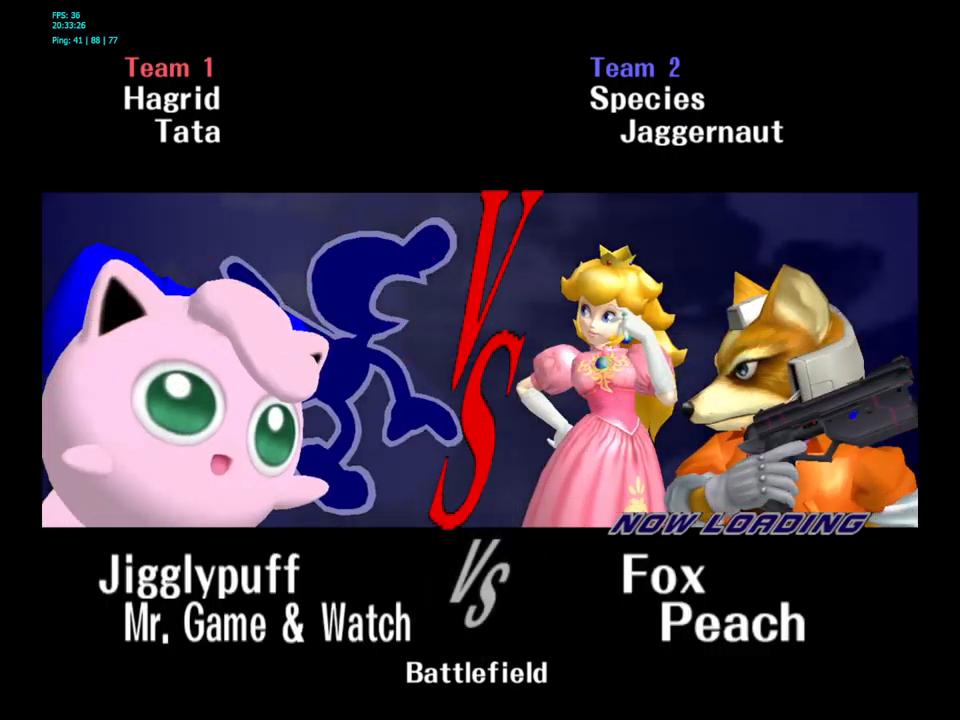
{"buttons": [], "left_stick": "center", "right_stick": "center", "events": []}
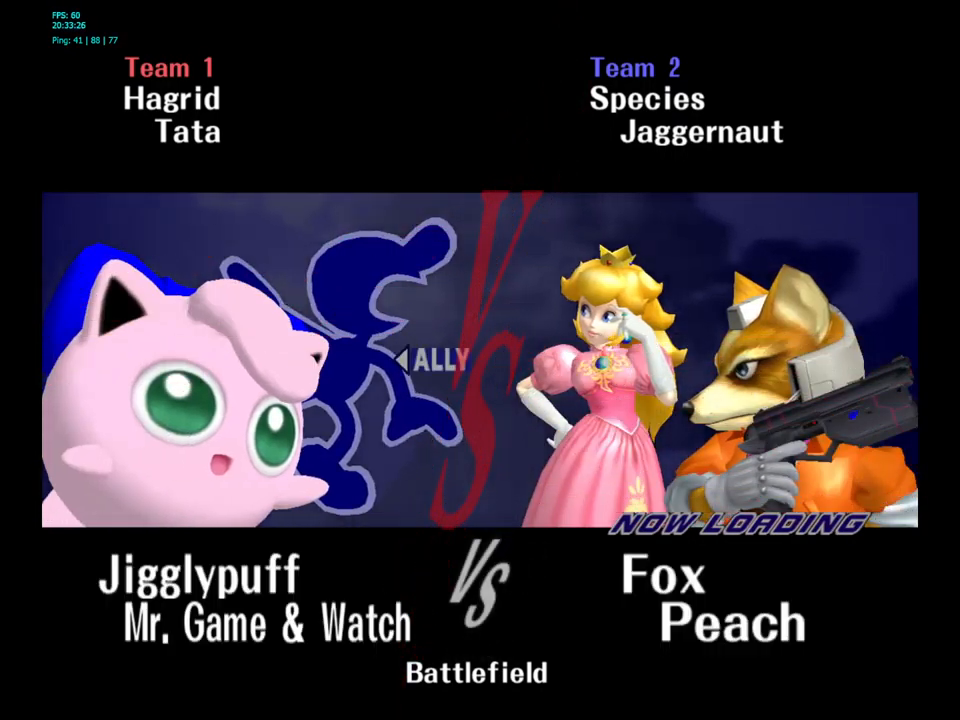
{"buttons": ["R1"], "left_stick": "center", "right_stick": "center", "events": [[467, "R1", "down"]]}
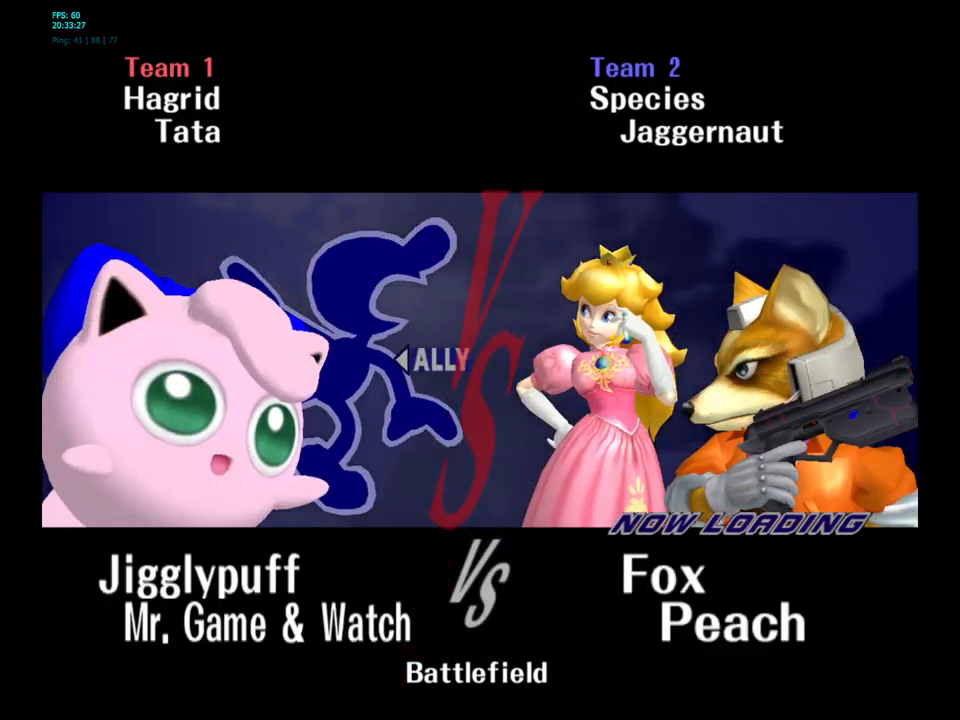
{"buttons": [], "left_stick": "center", "right_stick": "center", "events": [[84, "L1", "down"], [250, "L1", "up"], [284, "L1", "down"], [434, "L1", "up"], [434, "R1", "up"]]}
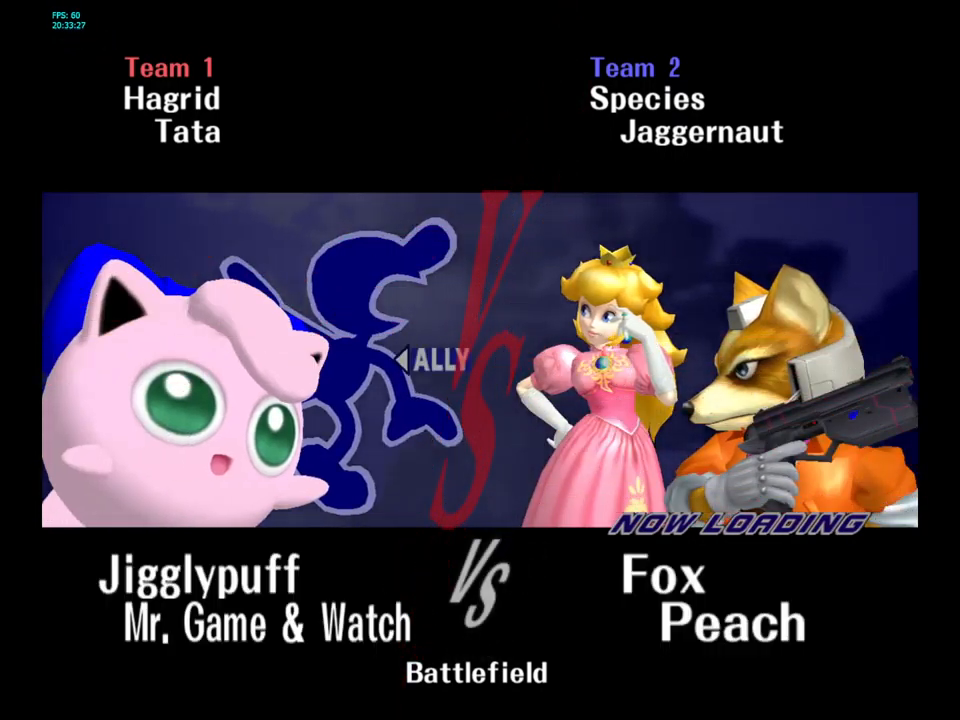
{"buttons": ["L1"], "left_stick": "center", "right_stick": "center", "events": [[100, "L1", "down"], [100, "R1", "down"], [367, "R1", "up"]]}
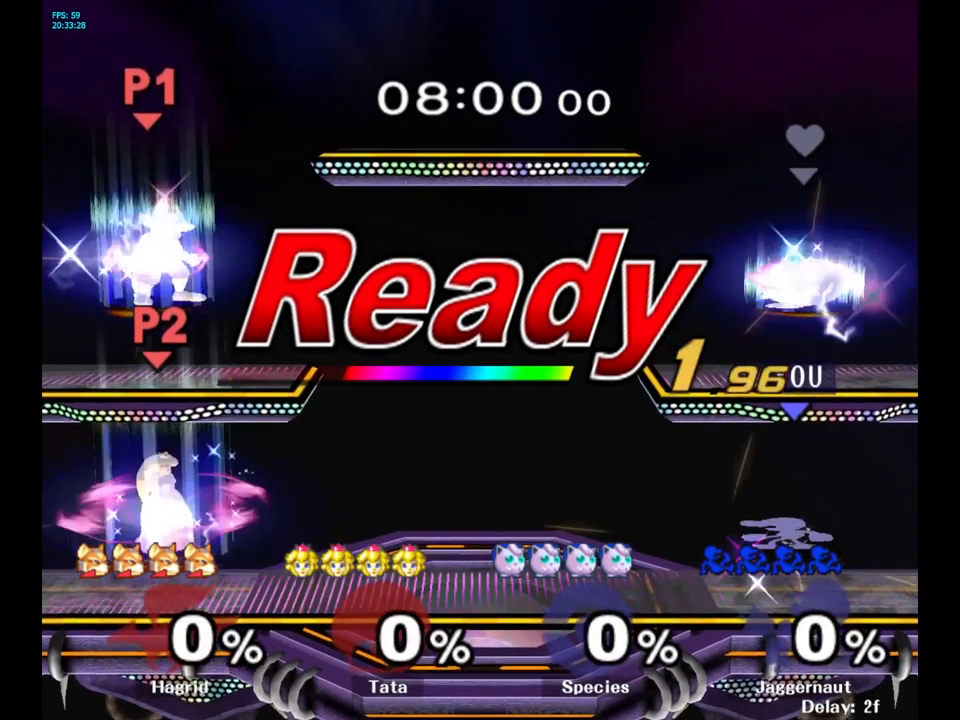
{"buttons": [], "left_stick": "up-right", "right_stick": "center", "events": [[167, "left_stick", "up-right"], [200, "L1", "up"]]}
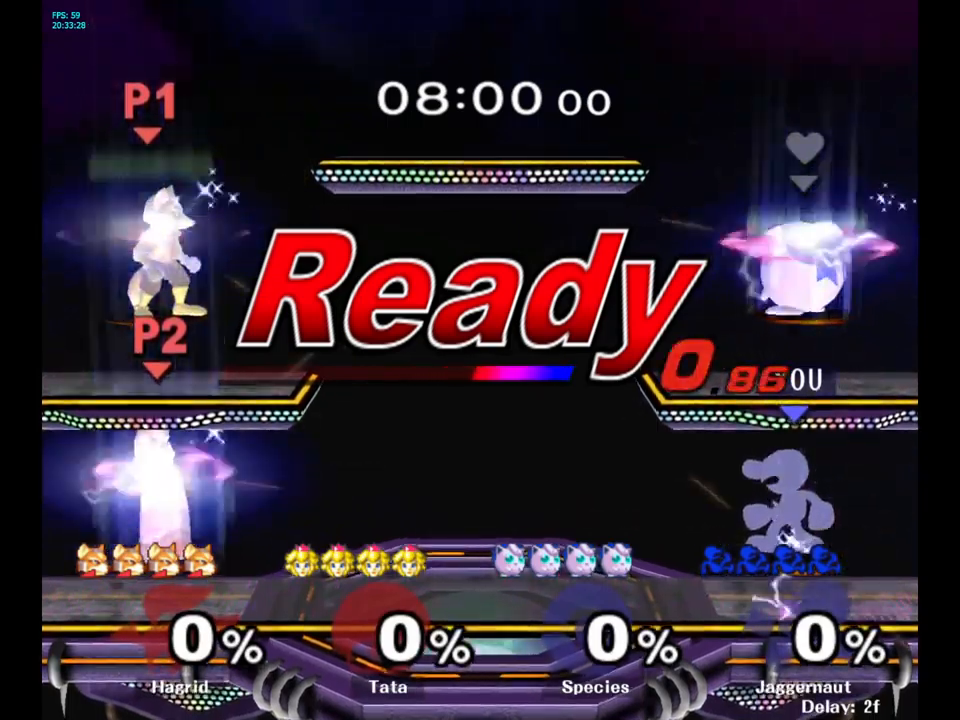
{"buttons": [], "left_stick": "left", "right_stick": "center", "events": [[34, "left_stick", "left"]]}
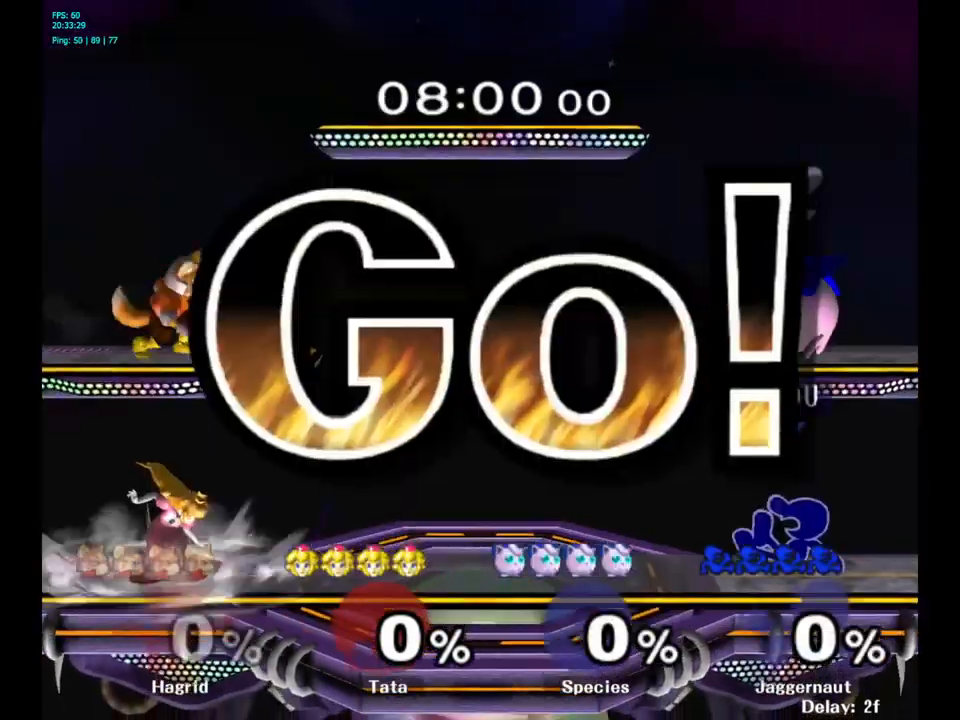
{"buttons": [], "left_stick": "center", "right_stick": "center", "events": [[200, "left_stick", "center"], [217, "B", "down"], [317, "B", "up"], [367, "B", "down"], [484, "B", "up"]]}
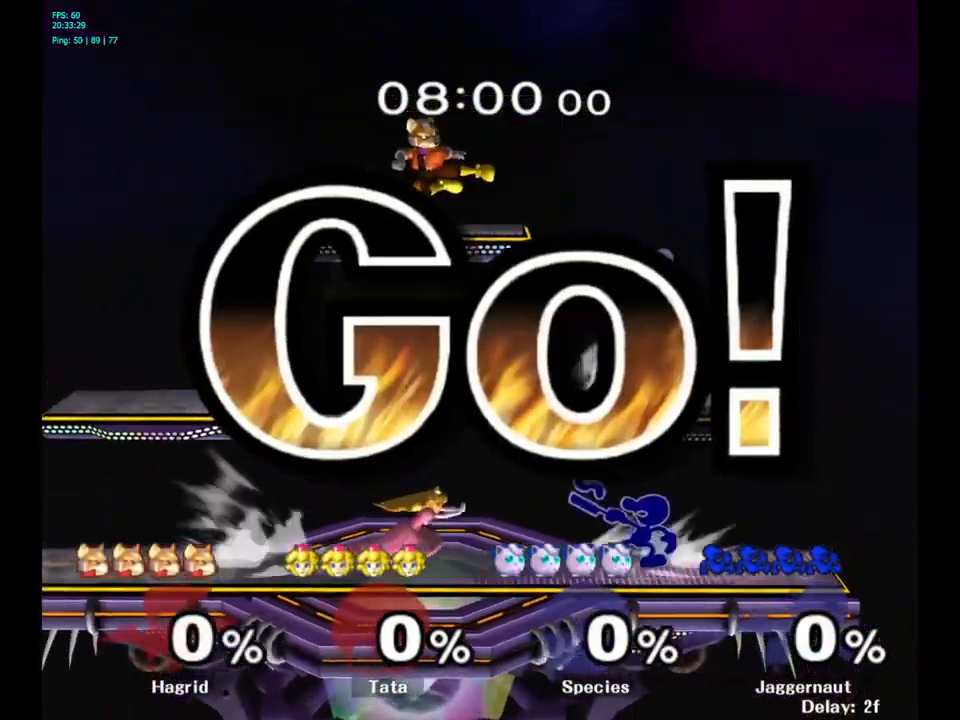
{"buttons": ["B"], "left_stick": "center", "right_stick": "center", "events": [[34, "B", "down"], [117, "B", "up"], [184, "B", "down"], [267, "B", "up"], [334, "B", "down"], [434, "B", "up"], [500, "B", "down"]]}
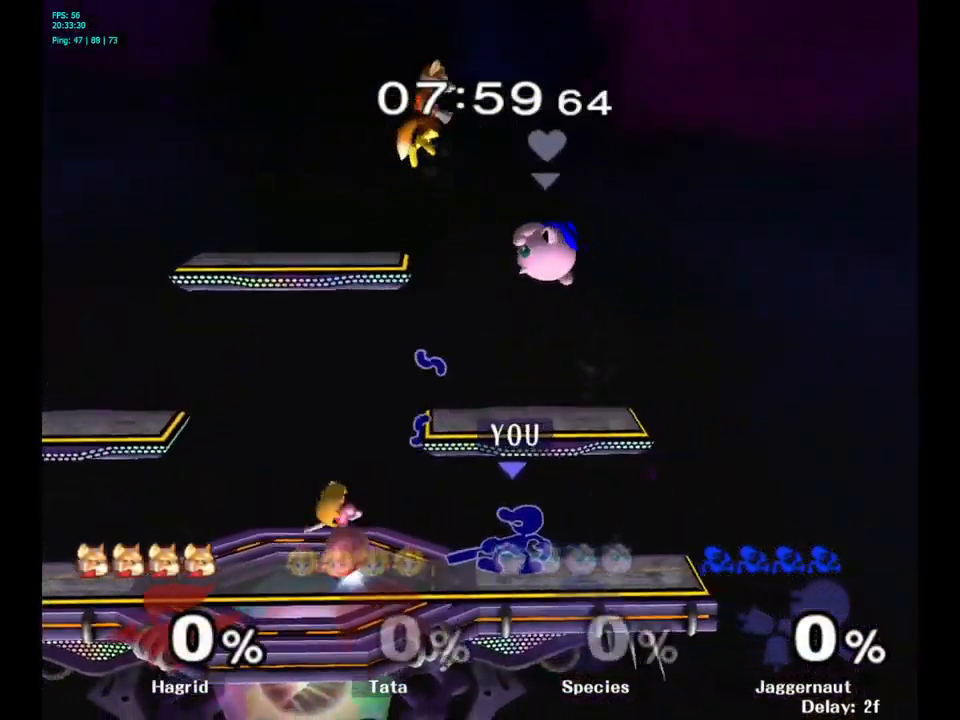
{"buttons": [], "left_stick": "center", "right_stick": "center", "events": [[84, "B", "up"], [150, "B", "down"], [234, "B", "up"]]}
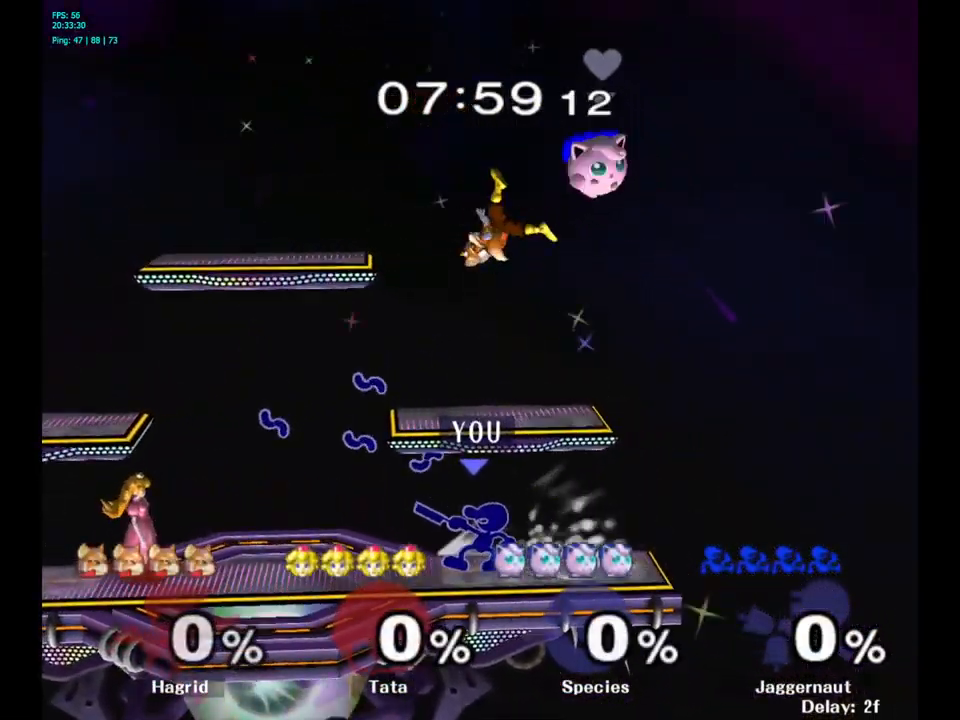
{"buttons": [], "left_stick": "left", "right_stick": "center", "events": [[434, "left_stick", "left"]]}
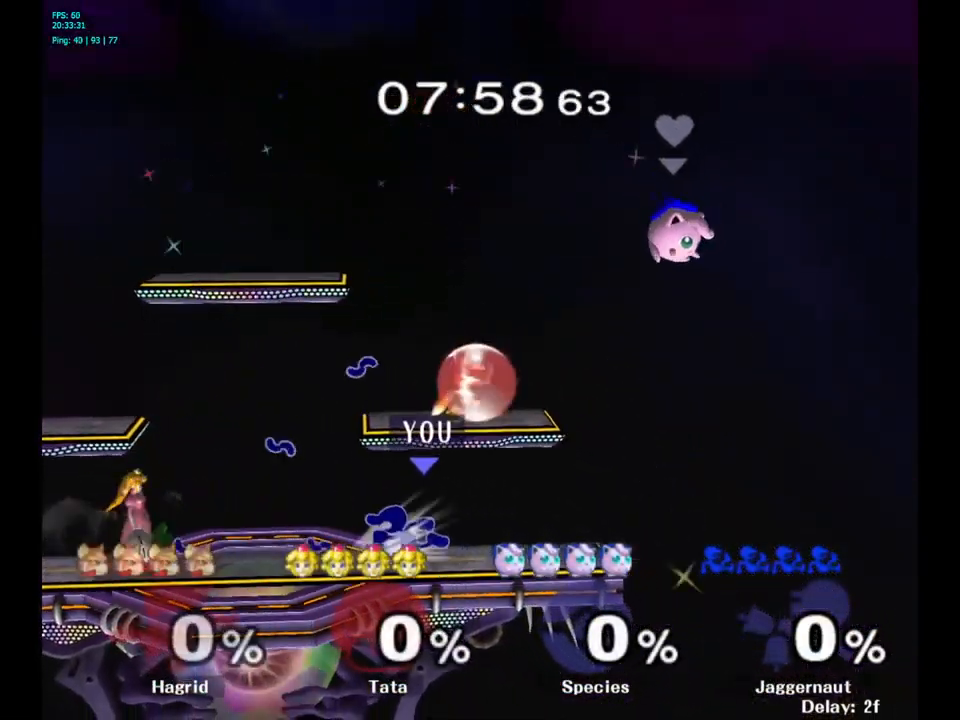
{"buttons": [], "left_stick": "left", "right_stick": "center", "events": [[34, "Y", "down"], [84, "Y", "up"], [200, "A", "down"], [317, "A", "up"]]}
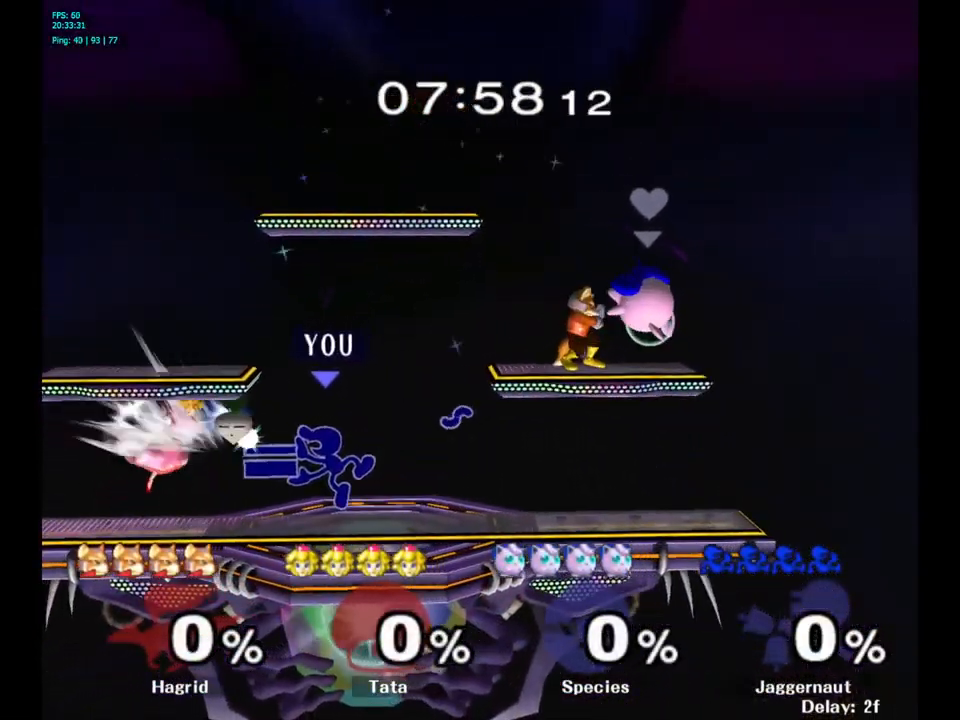
{"buttons": ["A"], "left_stick": "down", "right_stick": "center", "events": [[134, "R1", "down"], [200, "left_stick", "down"], [300, "R1", "up"], [417, "A", "down"]]}
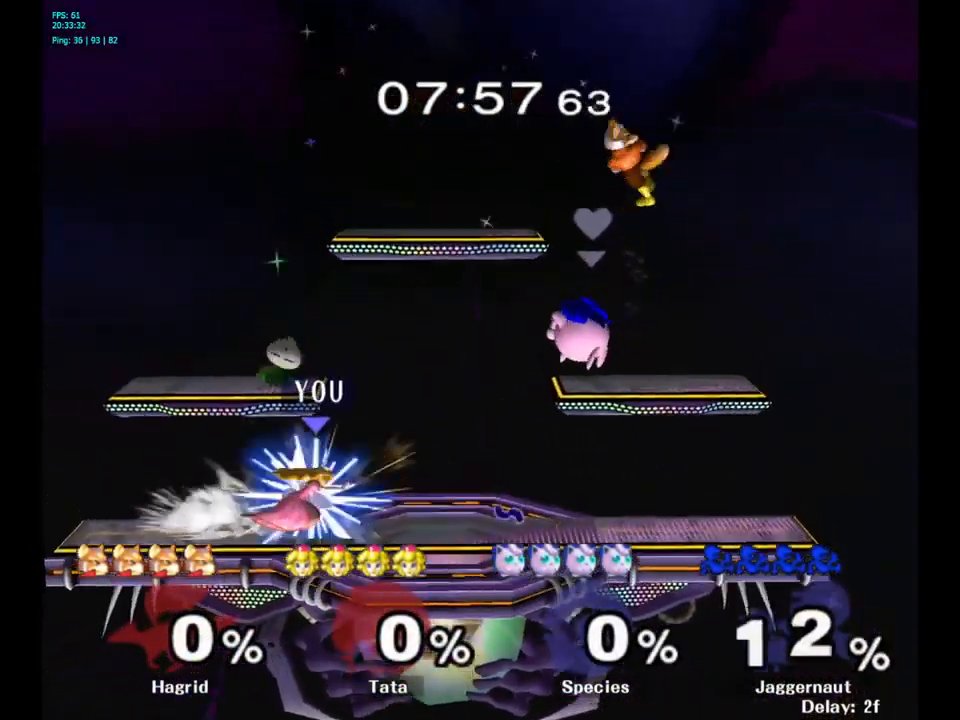
{"buttons": ["A"], "left_stick": "center", "right_stick": "center", "events": [[34, "A", "up"], [67, "A", "down"], [184, "A", "up"], [317, "left_stick", "center"], [467, "A", "down"]]}
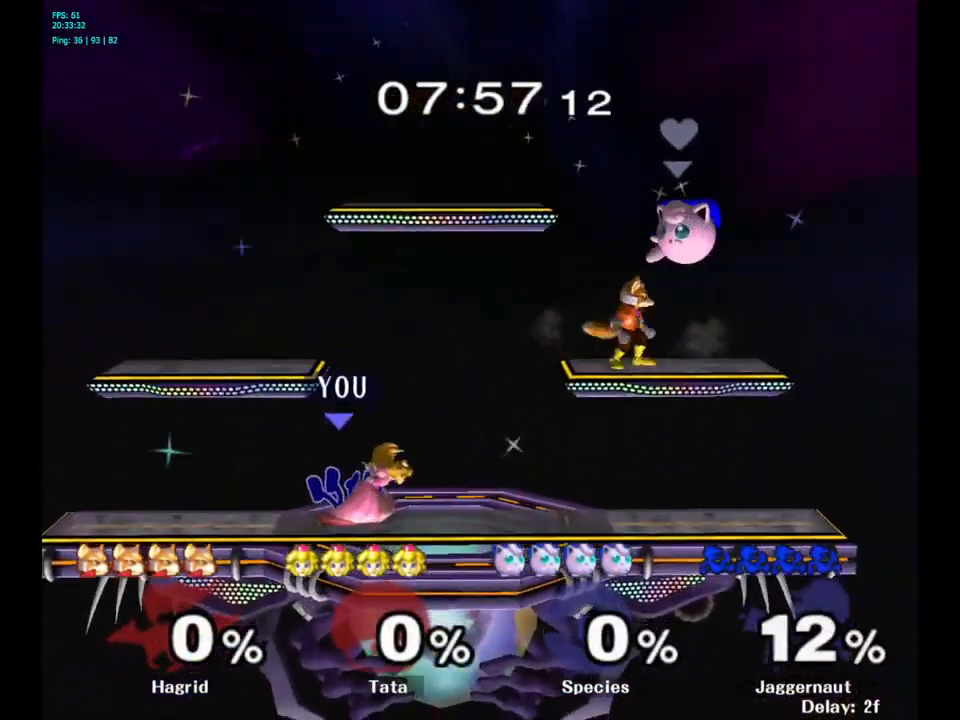
{"buttons": [], "left_stick": "center", "right_stick": "center", "events": [[100, "A", "up"], [200, "A", "down"], [300, "A", "up"], [367, "A", "down"], [500, "A", "up"]]}
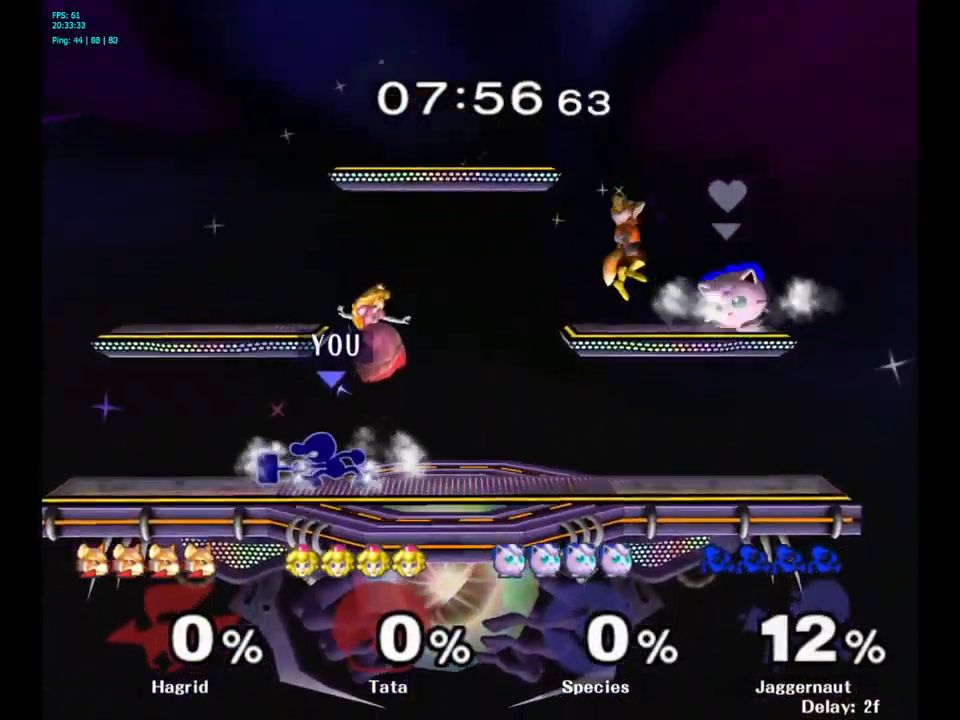
{"buttons": ["R1"], "left_stick": "center", "right_stick": "center", "events": [[267, "R1", "down"]]}
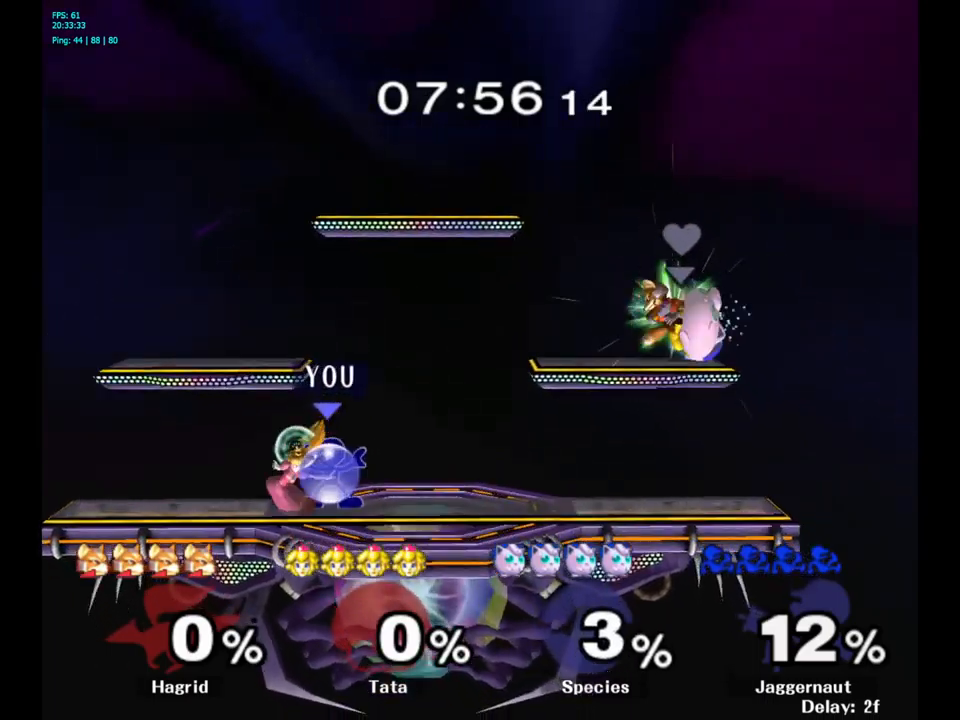
{"buttons": [], "left_stick": "center", "right_stick": "center", "events": [[250, "A", "down"], [367, "A", "up"], [467, "R1", "up"]]}
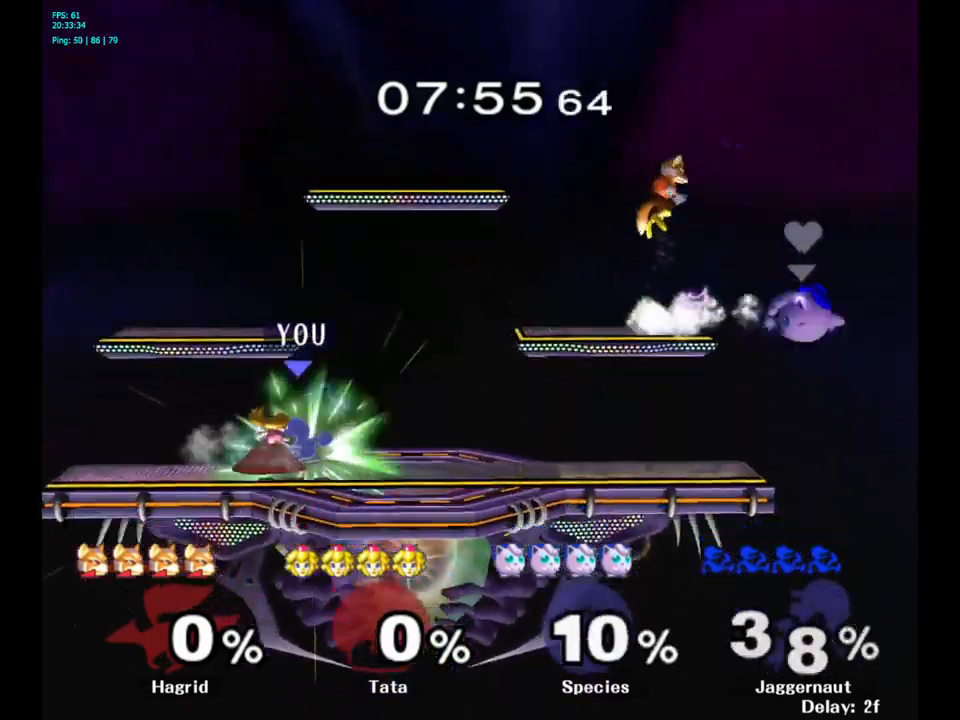
{"buttons": [], "left_stick": "center", "right_stick": "center", "events": [[250, "left_stick", "up-right"], [467, "left_stick", "center"]]}
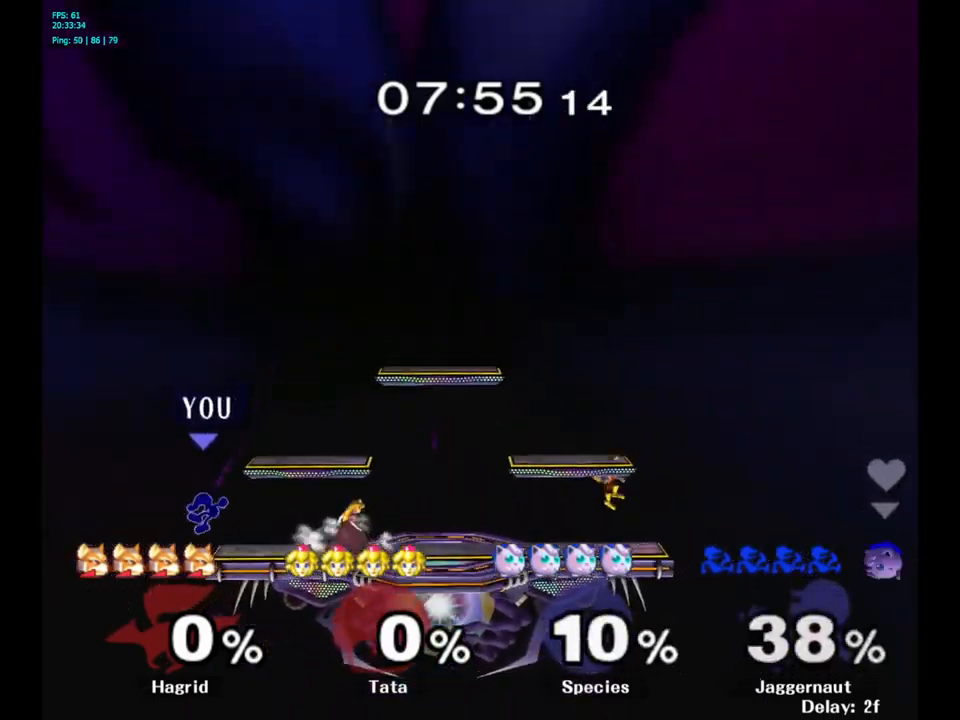
{"buttons": ["Y"], "left_stick": "right", "right_stick": "center", "events": [[17, "left_stick", "right"], [150, "left_stick", "center"], [217, "left_stick", "right"], [317, "left_stick", "center"], [383, "left_stick", "right"], [417, "Y", "down"]]}
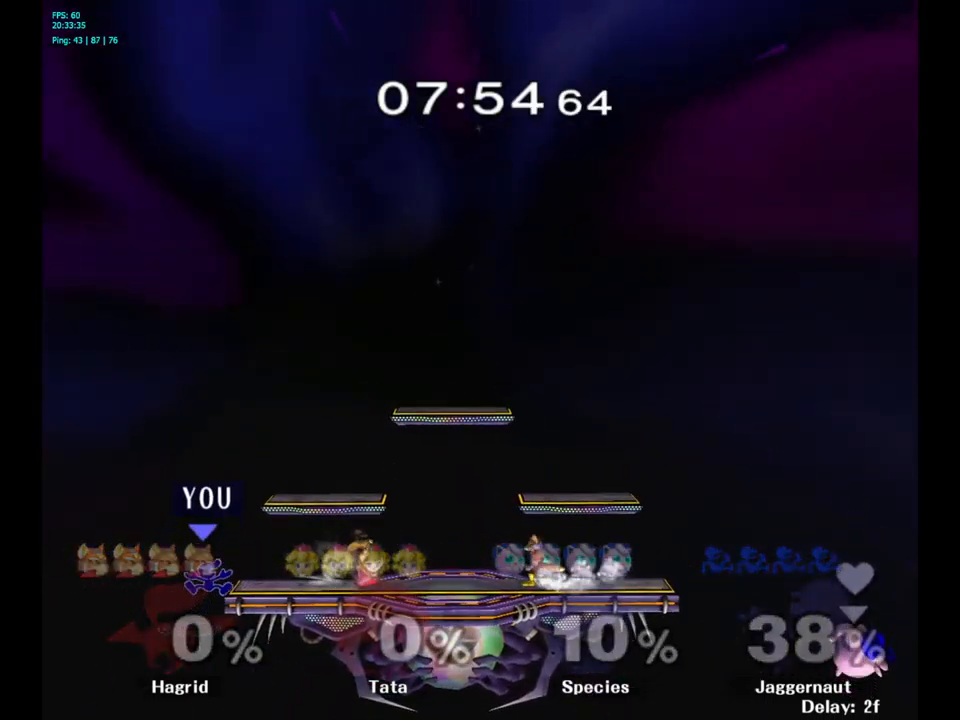
{"buttons": [], "left_stick": "right", "right_stick": "center", "events": [[83, "A", "down"], [233, "Y", "up"], [333, "A", "up"]]}
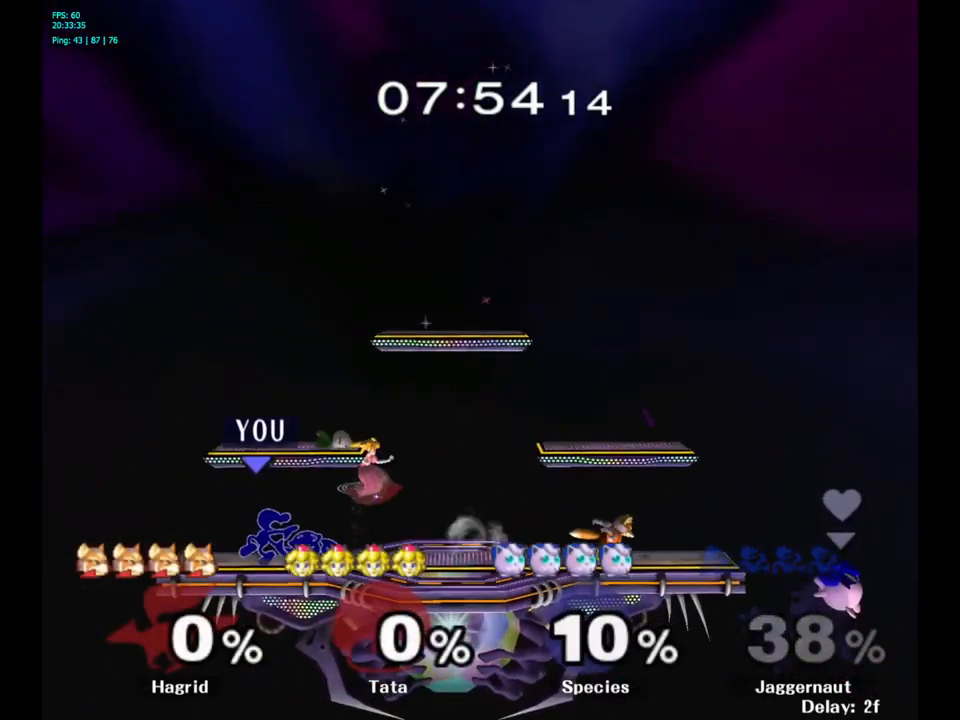
{"buttons": ["R1"], "left_stick": "left", "right_stick": "center", "events": [[50, "R1", "down"], [183, "left_stick", "center"], [350, "left_stick", "left"]]}
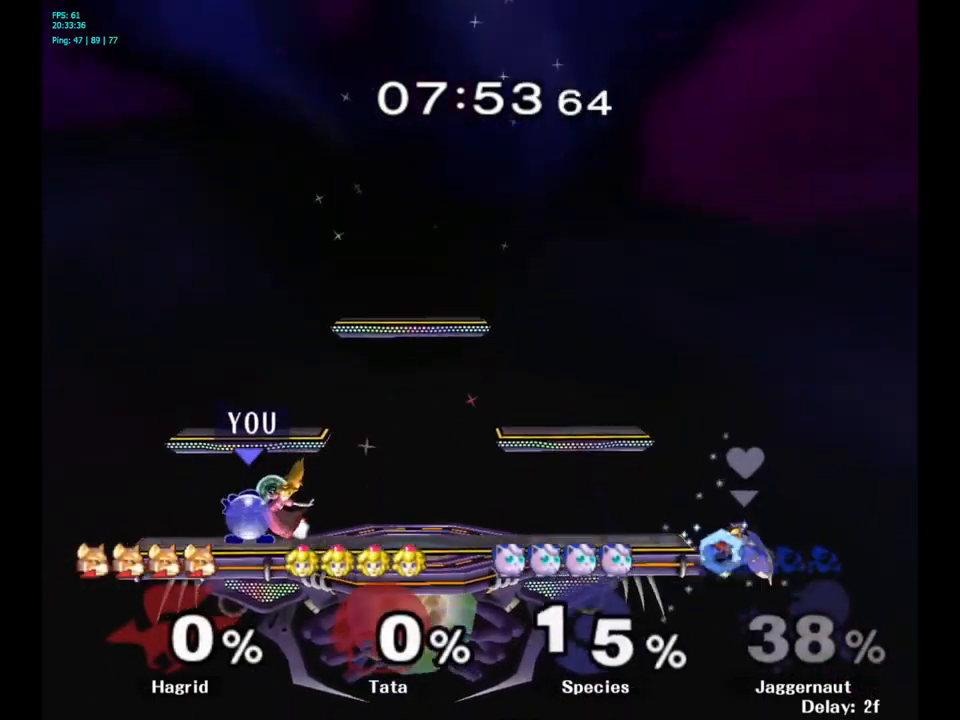
{"buttons": ["A"], "left_stick": "center", "right_stick": "center", "events": [[67, "left_stick", "center"], [283, "R1", "up"], [417, "A", "down"]]}
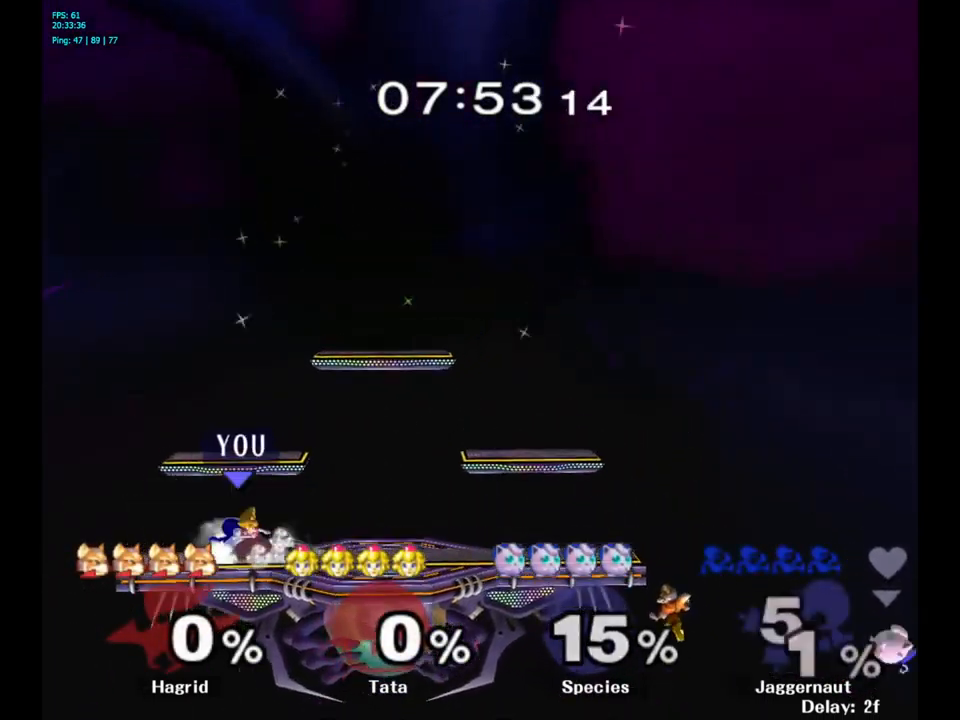
{"buttons": [], "left_stick": "up-right", "right_stick": "center", "events": [[67, "A", "up"], [83, "left_stick", "left"], [283, "left_stick", "center"], [367, "left_stick", "up-right"]]}